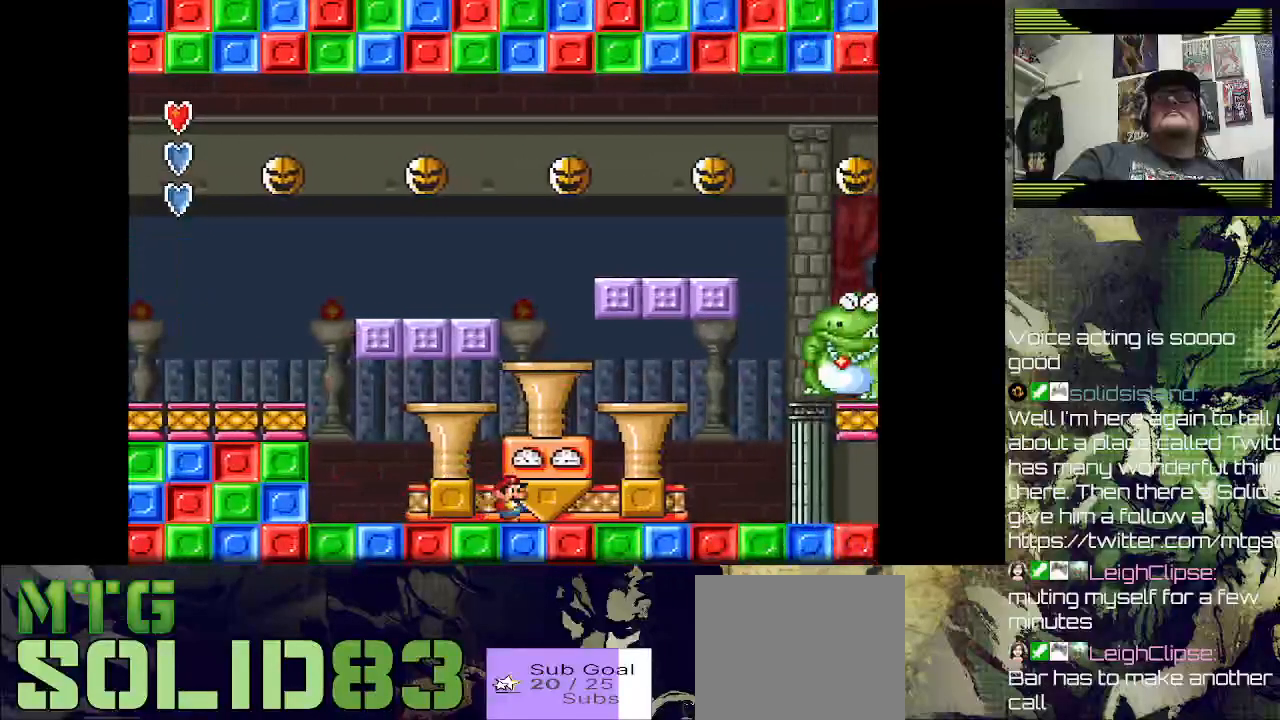
Gameplay with a controller (PlayStation layout); each line is a JSON object with the inputs held at the frame after it. "events" lists button and stick changes between this image and that frame as [ms after this image, input, new state], when the widget could be followed in between.
{"buttons": ["SQUARE"], "left_stick": "center", "right_stick": "center", "events": [[300, "DPAD_RIGHT", "down"], [433, "DPAD_RIGHT", "up"]]}
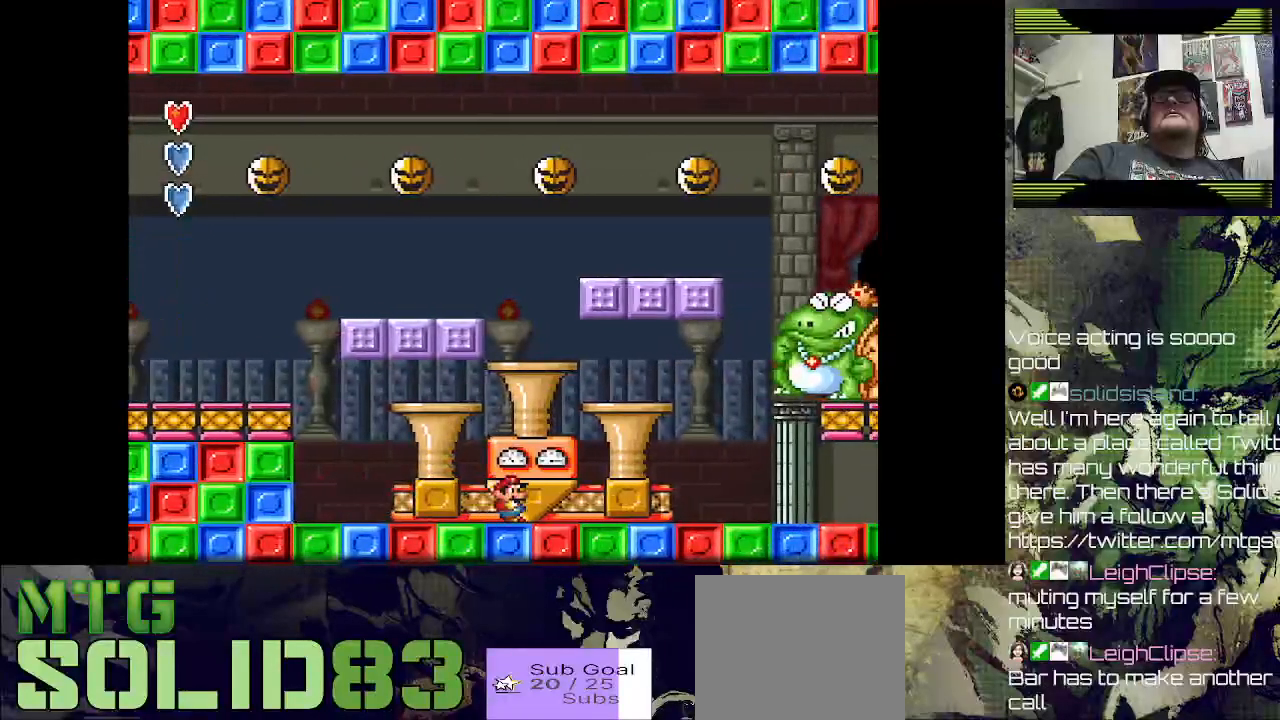
{"buttons": ["SQUARE"], "left_stick": "center", "right_stick": "center", "events": []}
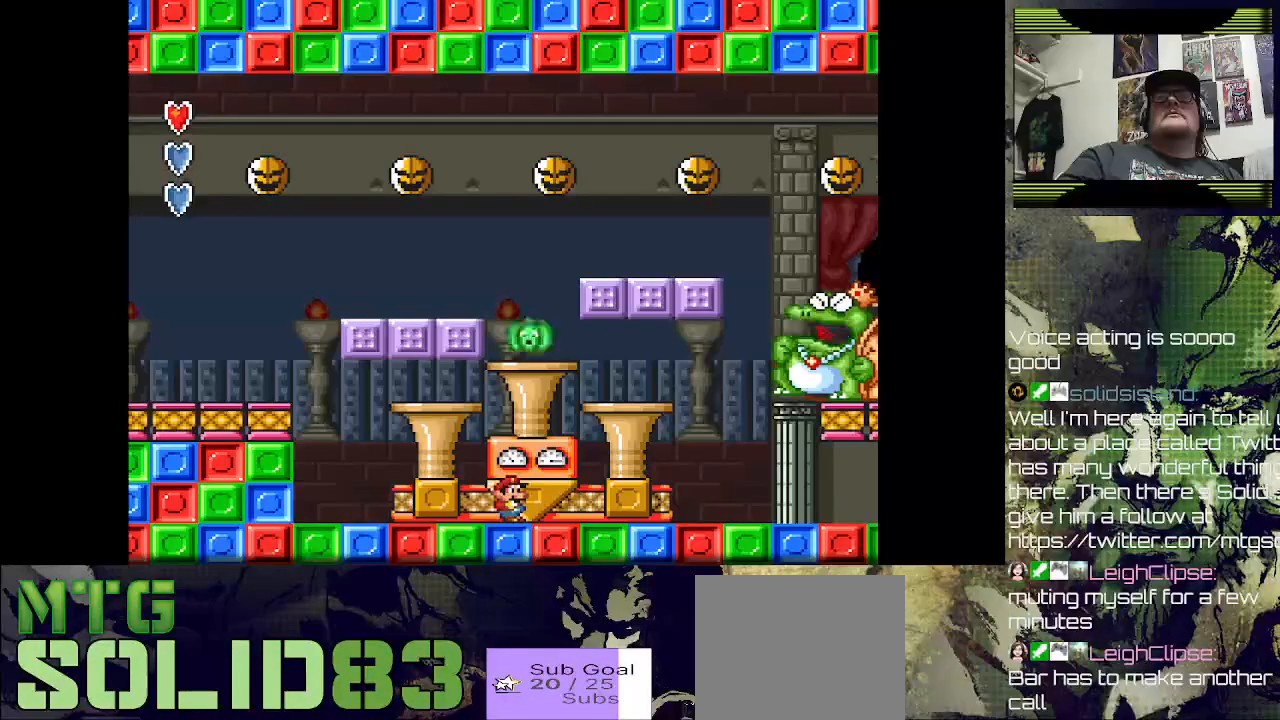
{"buttons": ["SQUARE", "DPAD_LEFT"], "left_stick": "center", "right_stick": "center", "events": [[400, "DPAD_LEFT", "down"]]}
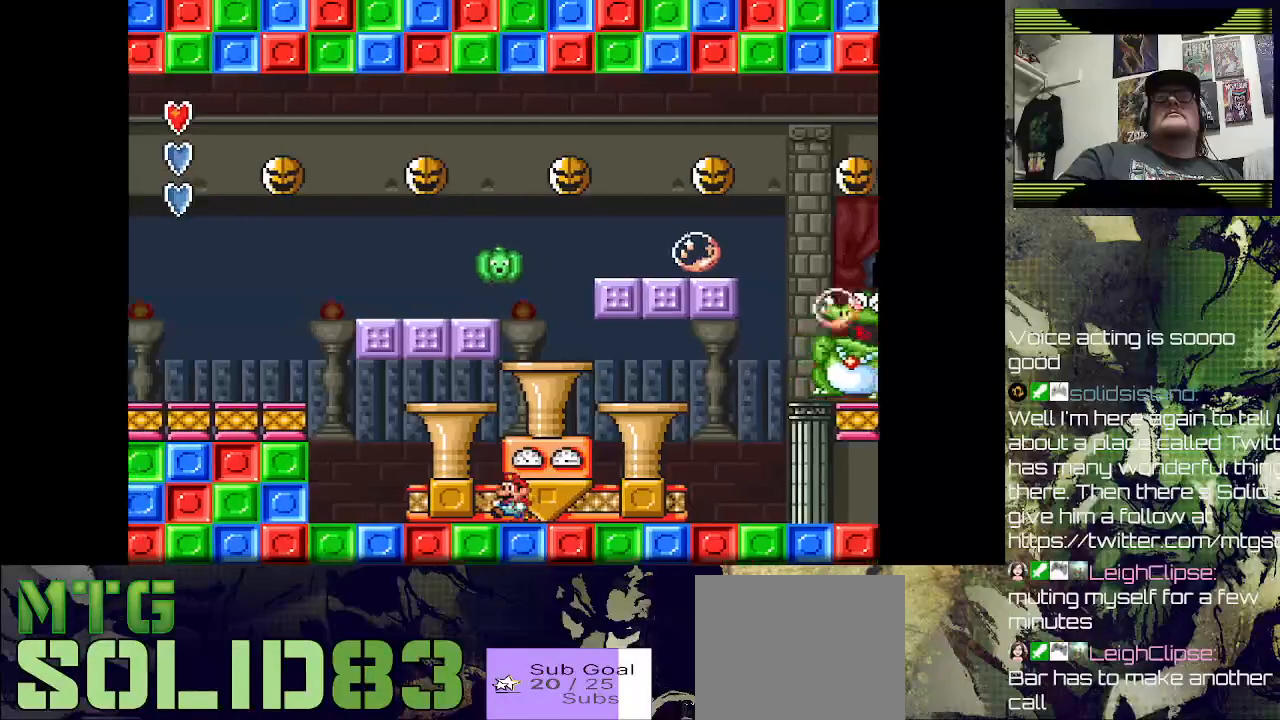
{"buttons": ["SQUARE", "DPAD_LEFT"], "left_stick": "center", "right_stick": "center", "events": [[100, "DPAD_LEFT", "up"], [500, "DPAD_LEFT", "down"]]}
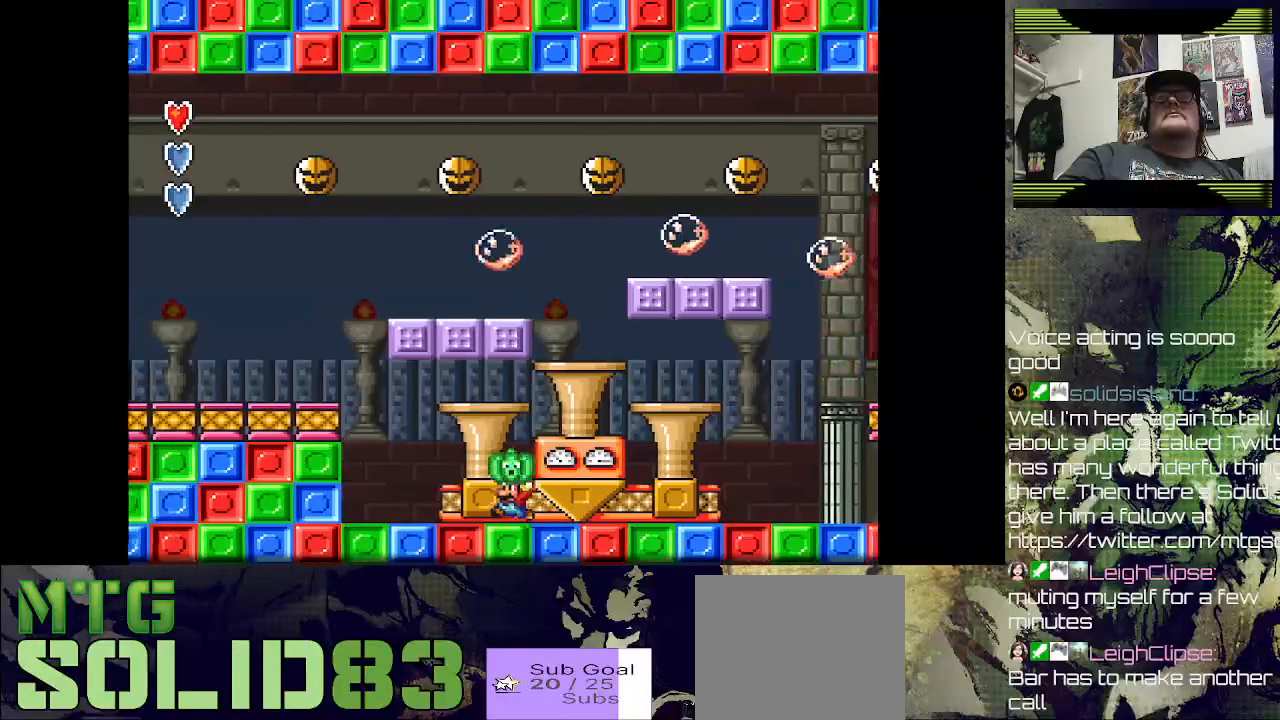
{"buttons": ["CROSS", "SQUARE", "DPAD_LEFT"], "left_stick": "center", "right_stick": "center", "events": [[433, "CROSS", "down"]]}